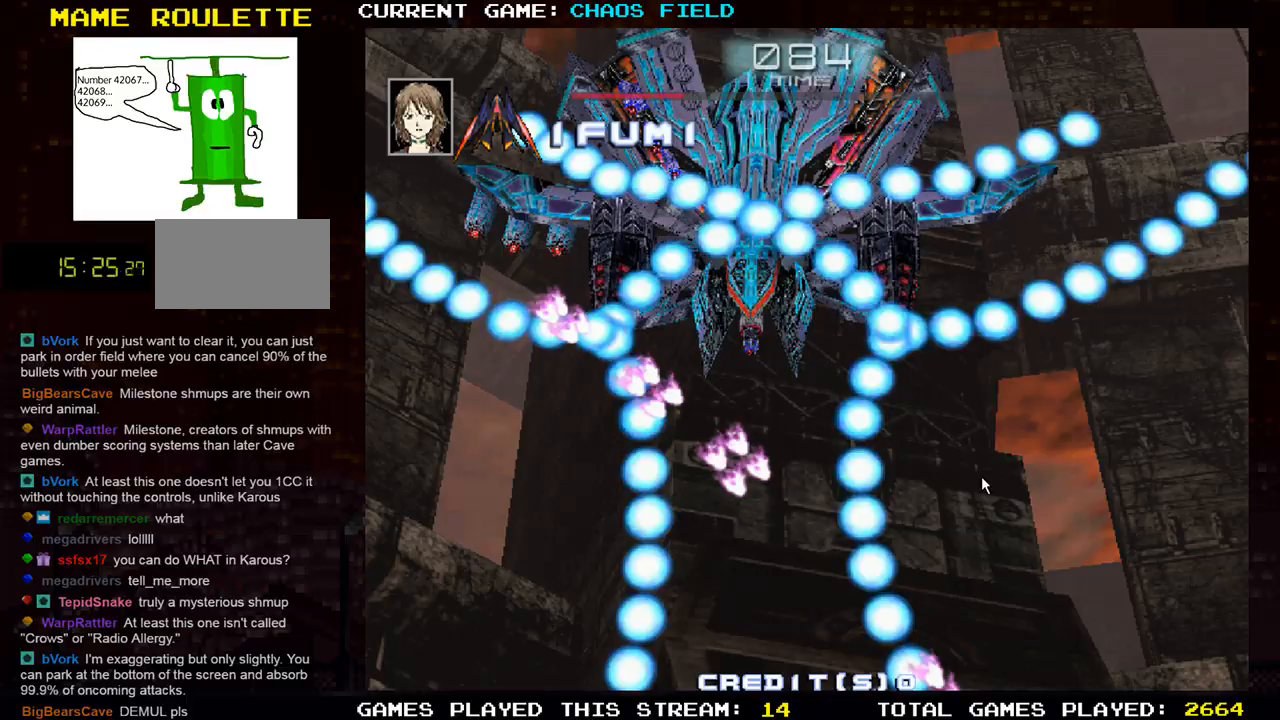
Gameplay with a controller (arcade stick); each line is a JSON object with the inputs held at the frame after it. "events" lists button and stick changes between this image and that frame as [ms after this image, input, new state], when the widget could be followed in between. Not read: CROSS L3 R3.
{"buttons": [], "left_stick": "center", "events": [[201, "SQUARE", "down"], [284, "SQUARE", "up"]]}
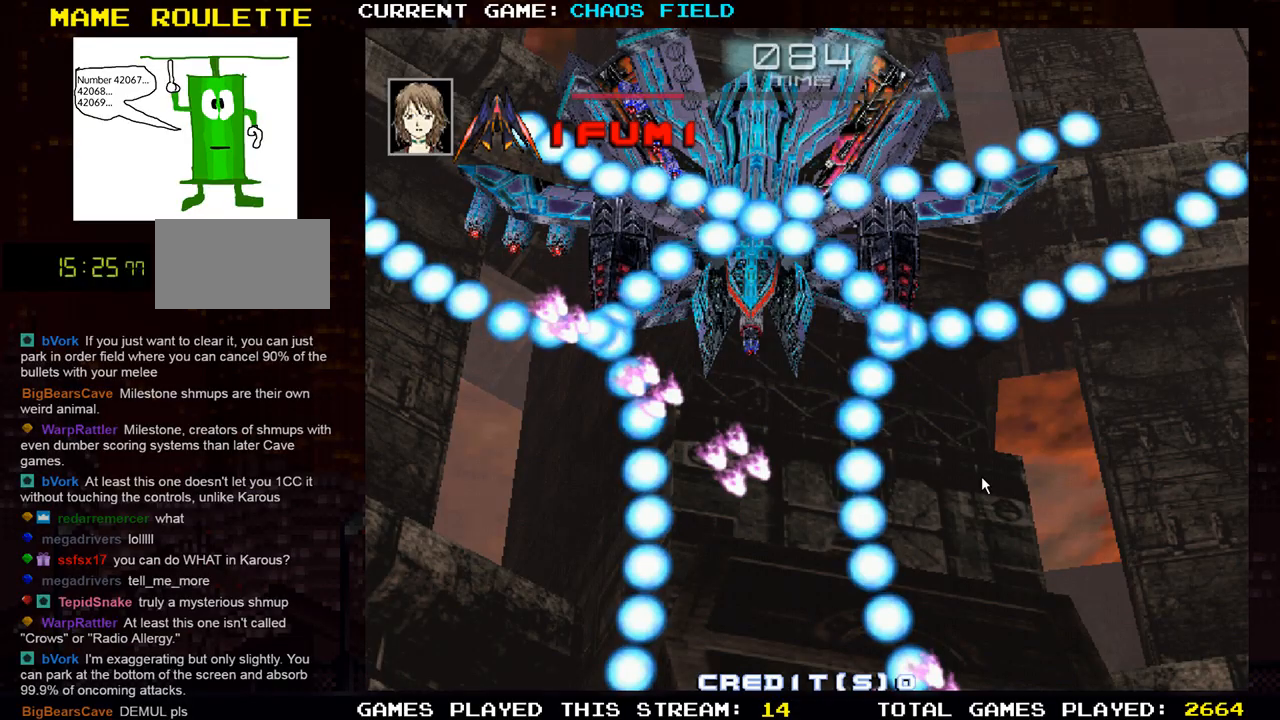
{"buttons": [], "left_stick": "center", "events": []}
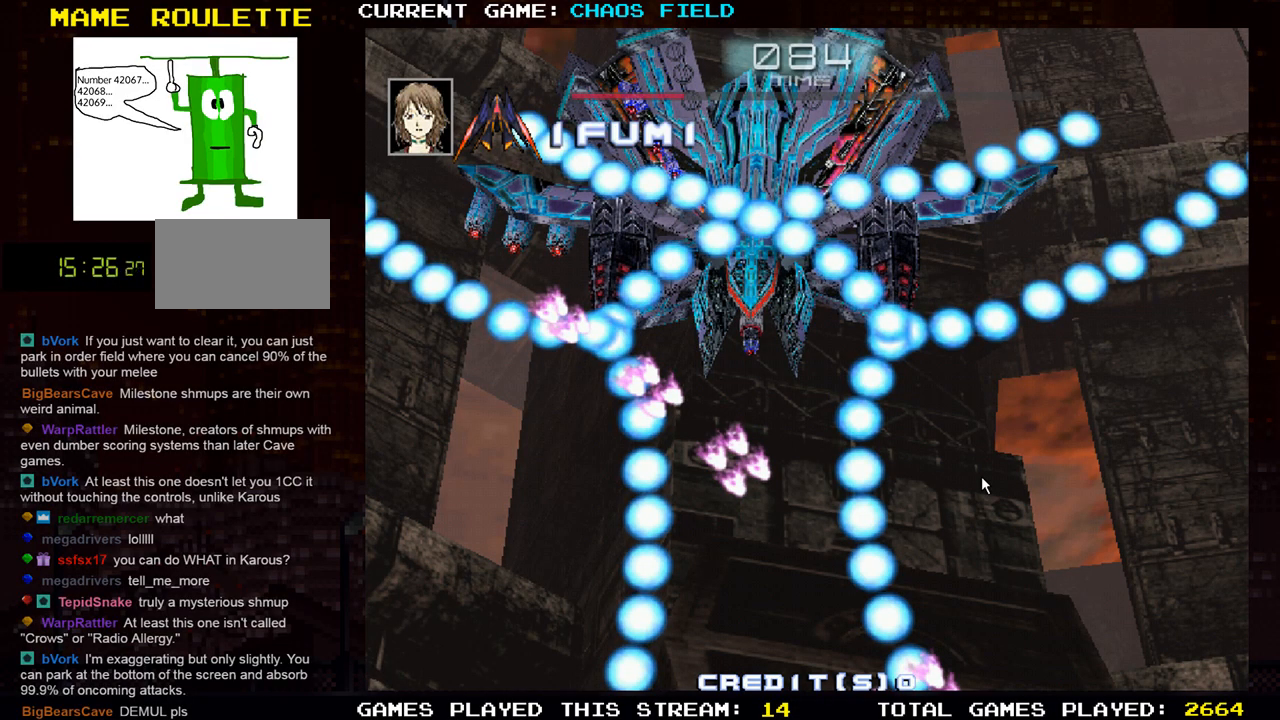
{"buttons": [], "left_stick": "center", "events": []}
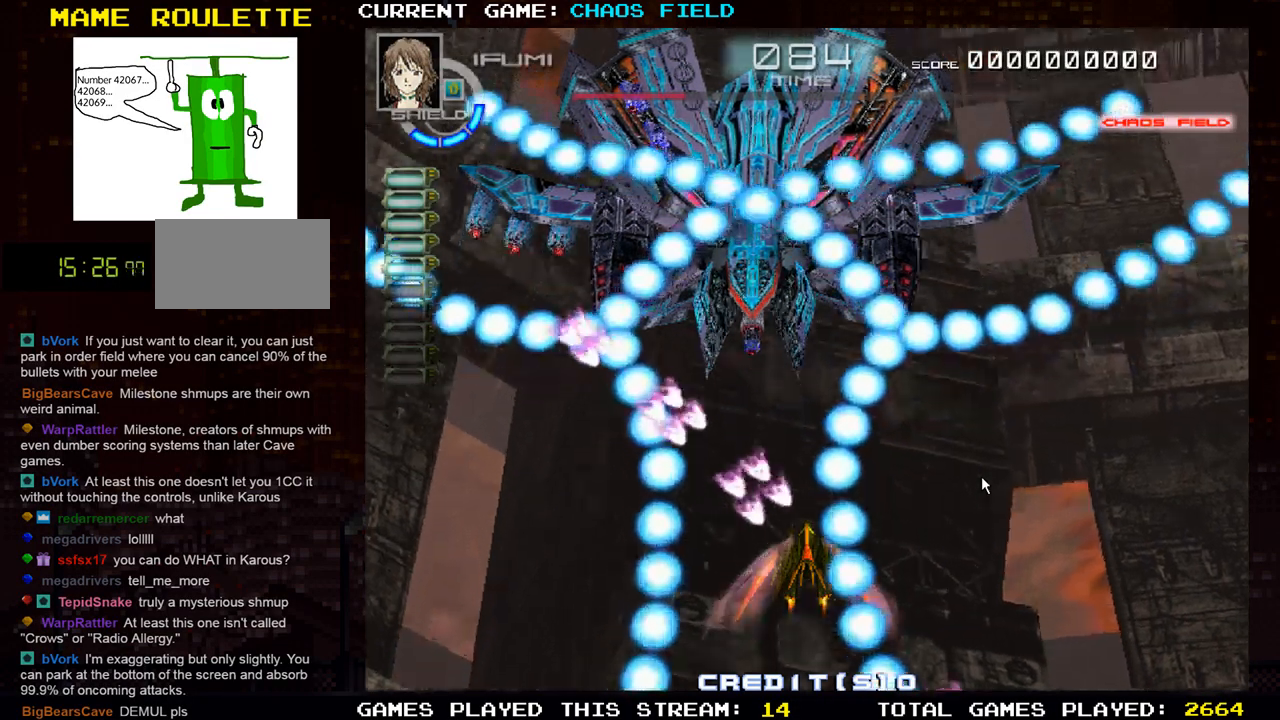
{"buttons": ["SQUARE"], "left_stick": "center", "events": [[167, "SQUARE", "down"]]}
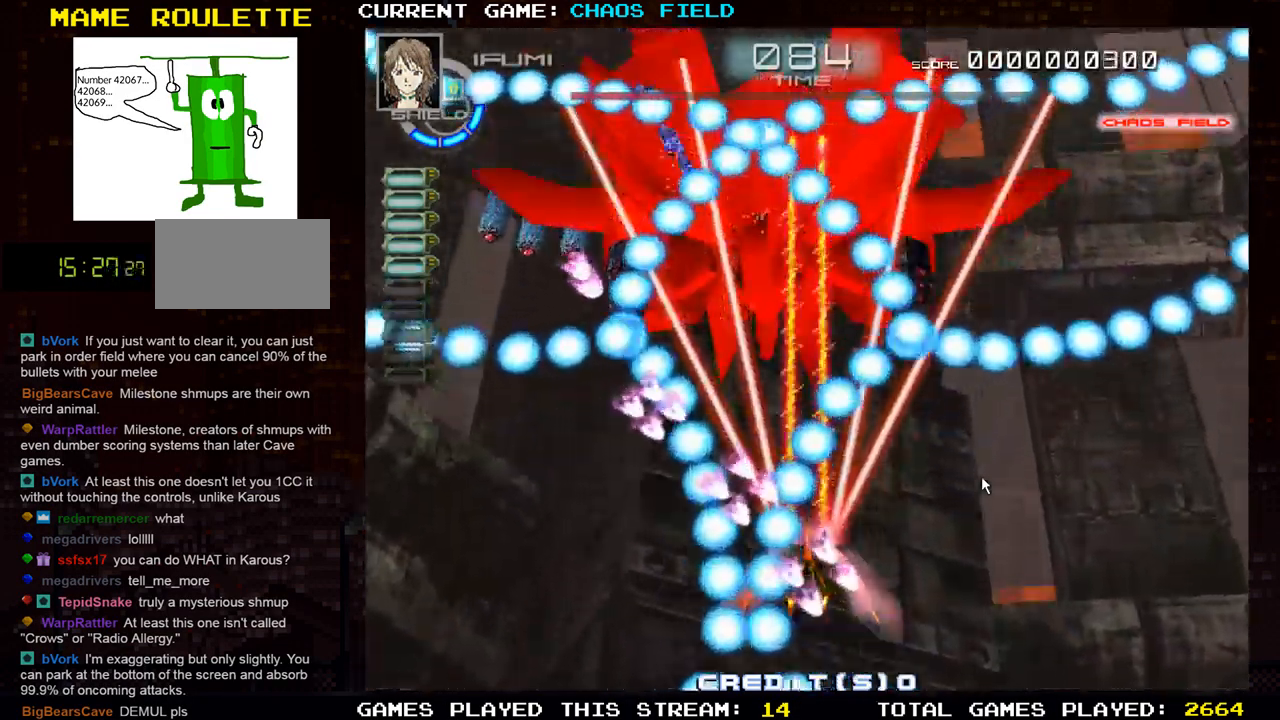
{"buttons": ["SQUARE"], "left_stick": "up-left", "events": [[50, "left_stick", "up"], [267, "left_stick", "up-left"]]}
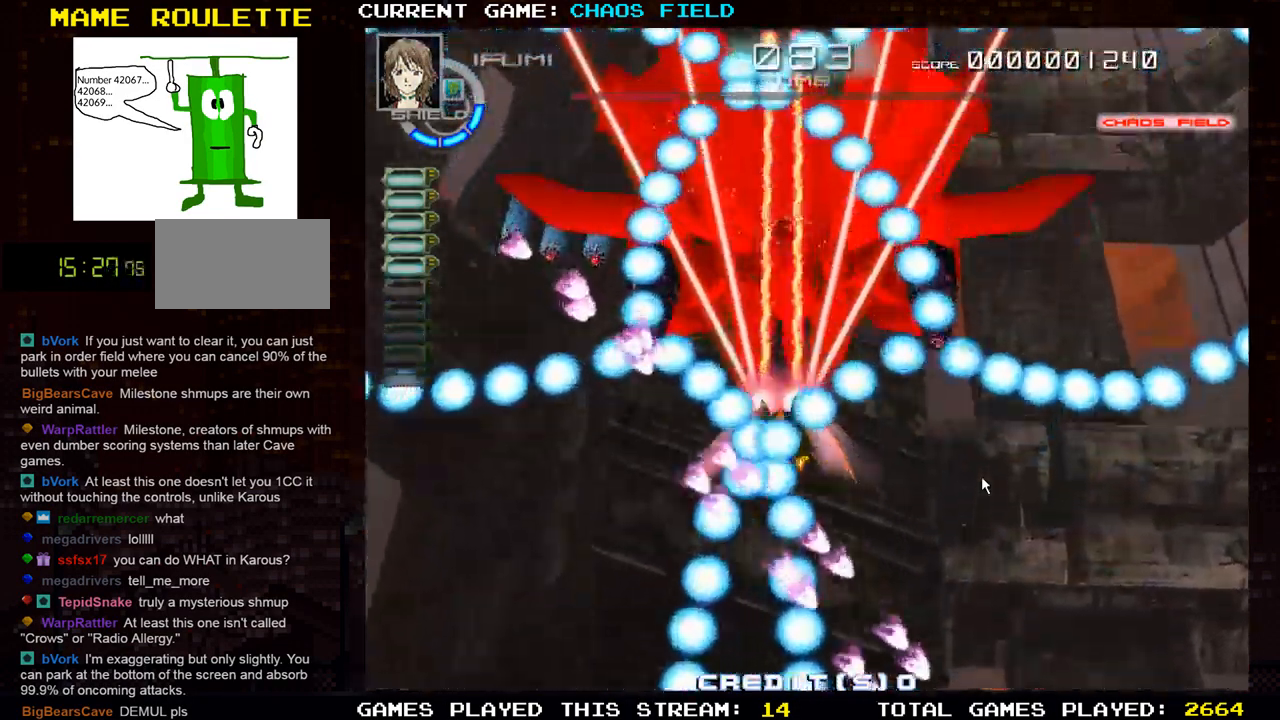
{"buttons": ["SQUARE"], "left_stick": "down", "events": [[17, "left_stick", "up"], [217, "left_stick", "right"], [350, "left_stick", "down-right"], [500, "left_stick", "down"]]}
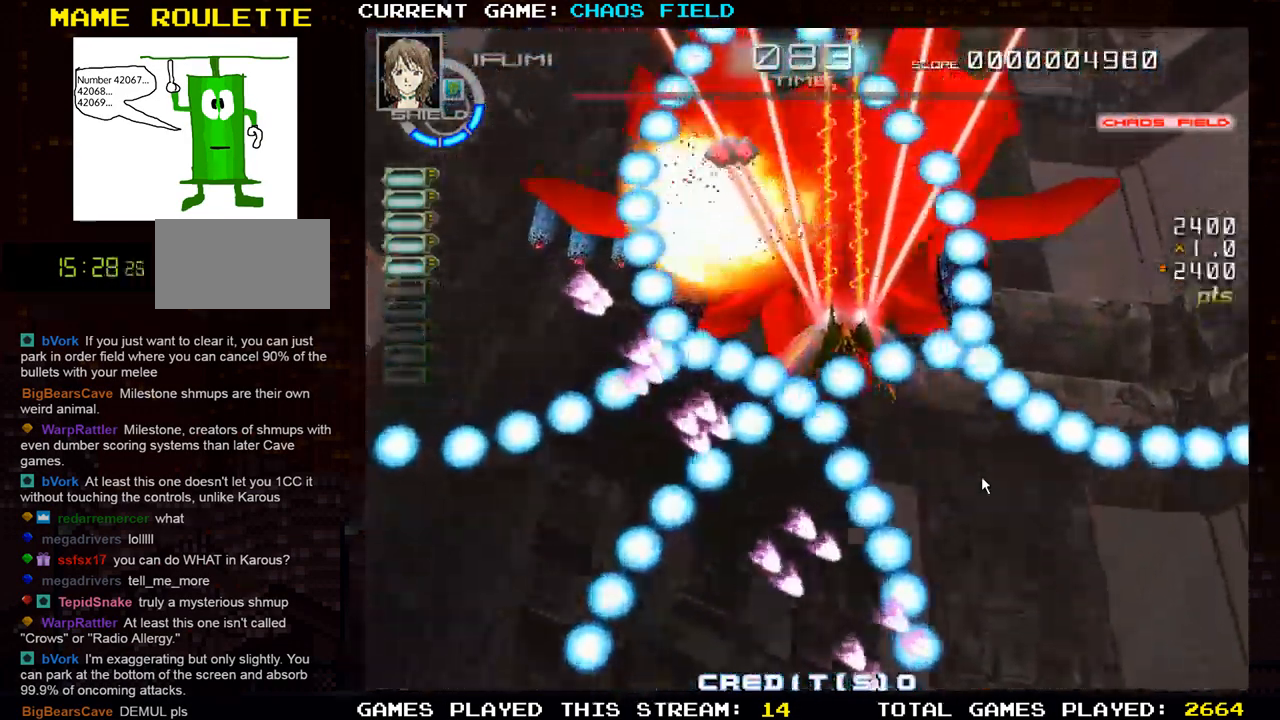
{"buttons": ["SQUARE"], "left_stick": "down", "events": []}
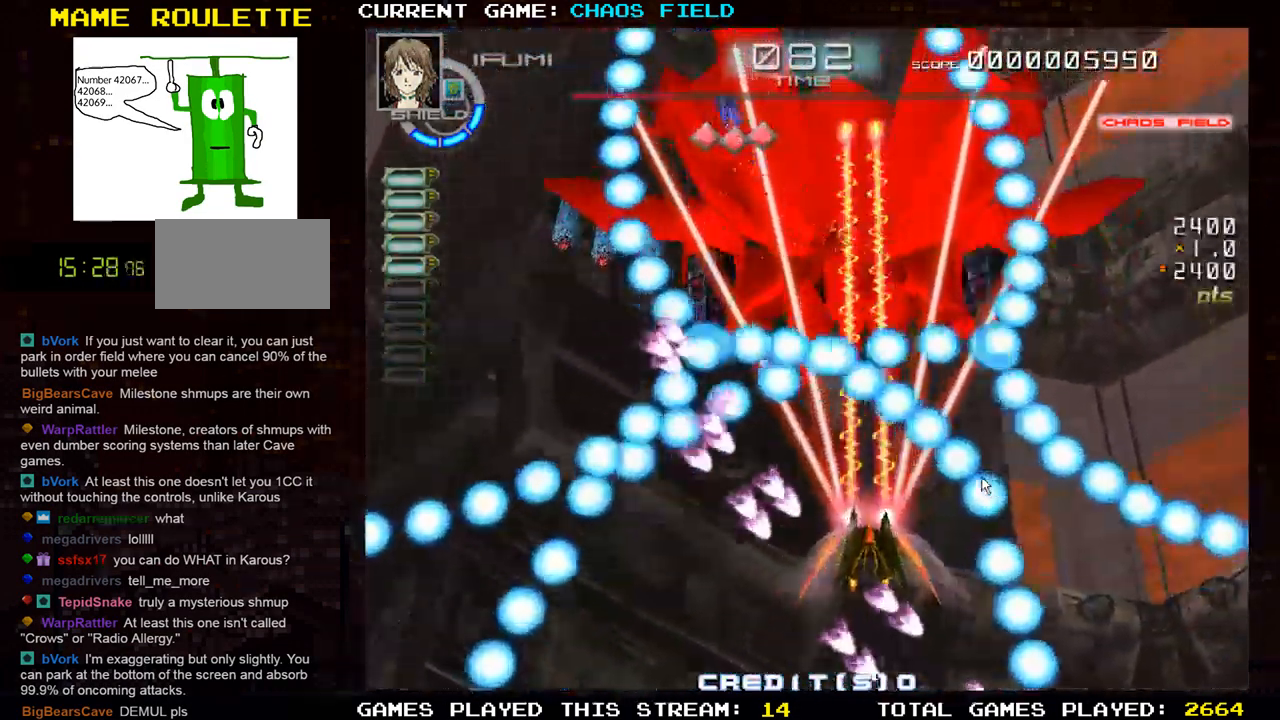
{"buttons": ["SQUARE"], "left_stick": "center", "events": [[50, "left_stick", "down-left"], [417, "left_stick", "center"]]}
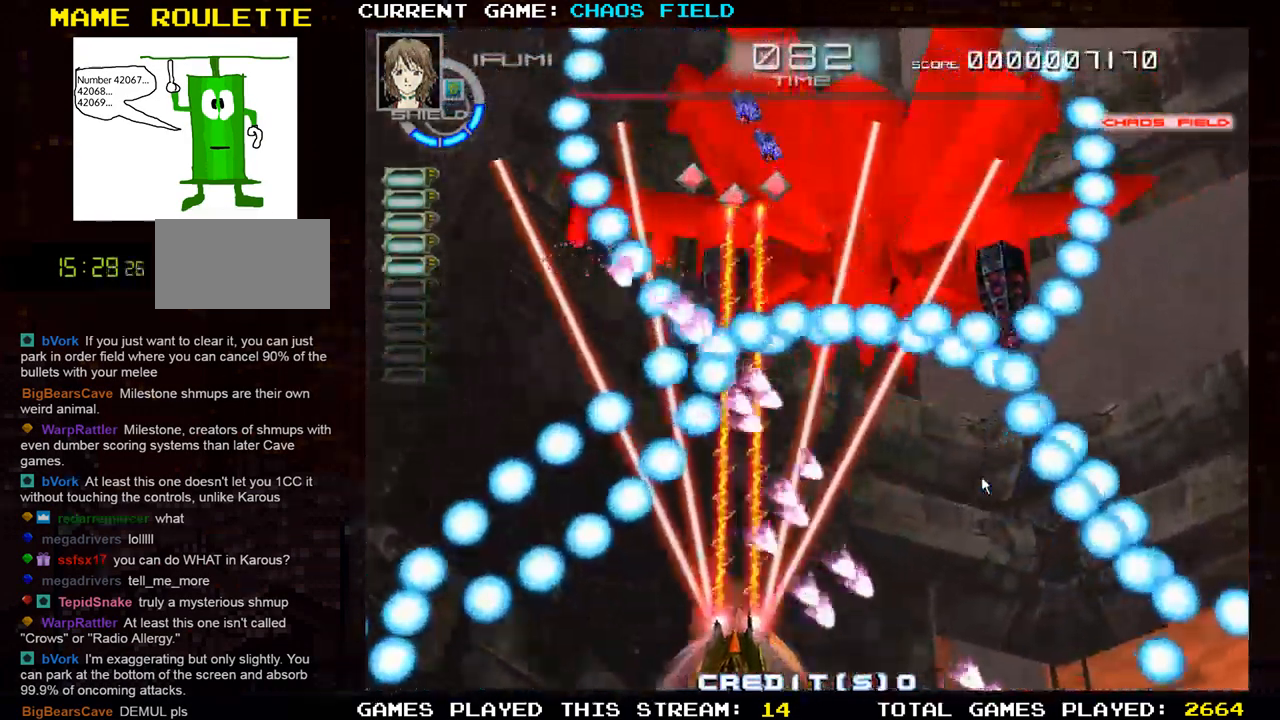
{"buttons": ["SQUARE"], "left_stick": "right", "events": [[468, "left_stick", "right"]]}
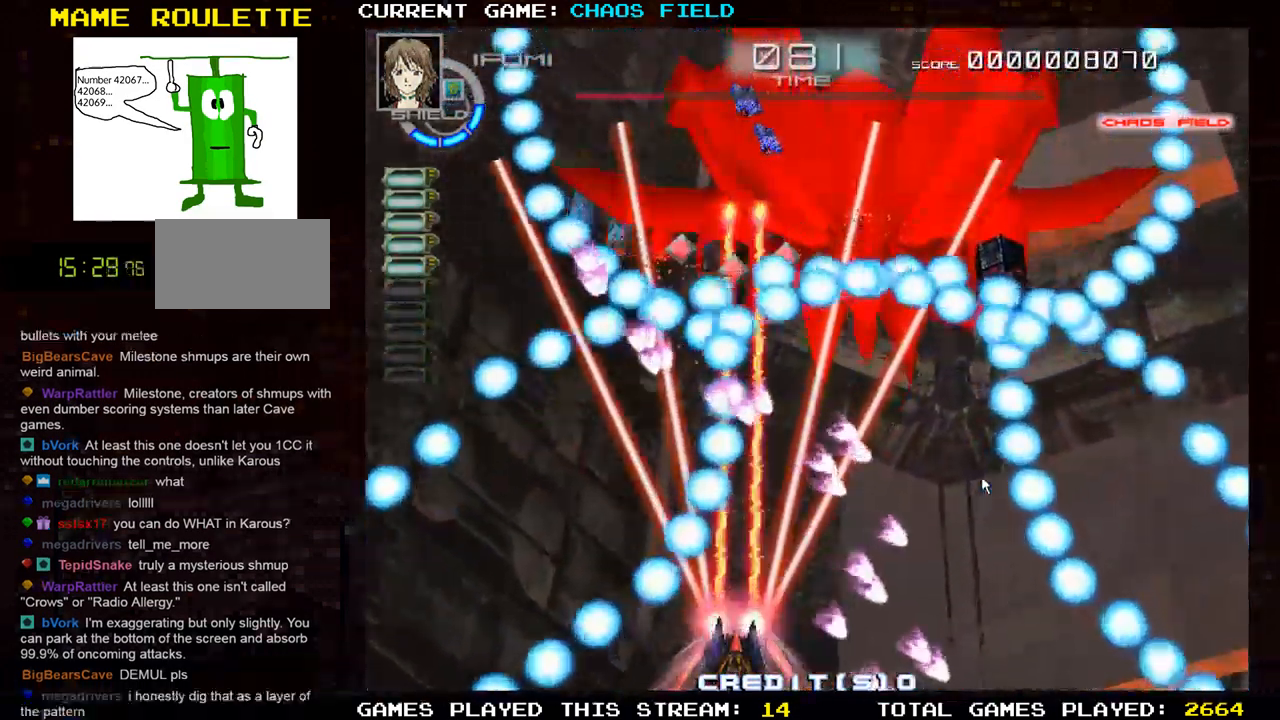
{"buttons": ["SQUARE"], "left_stick": "center", "events": [[83, "left_stick", "center"]]}
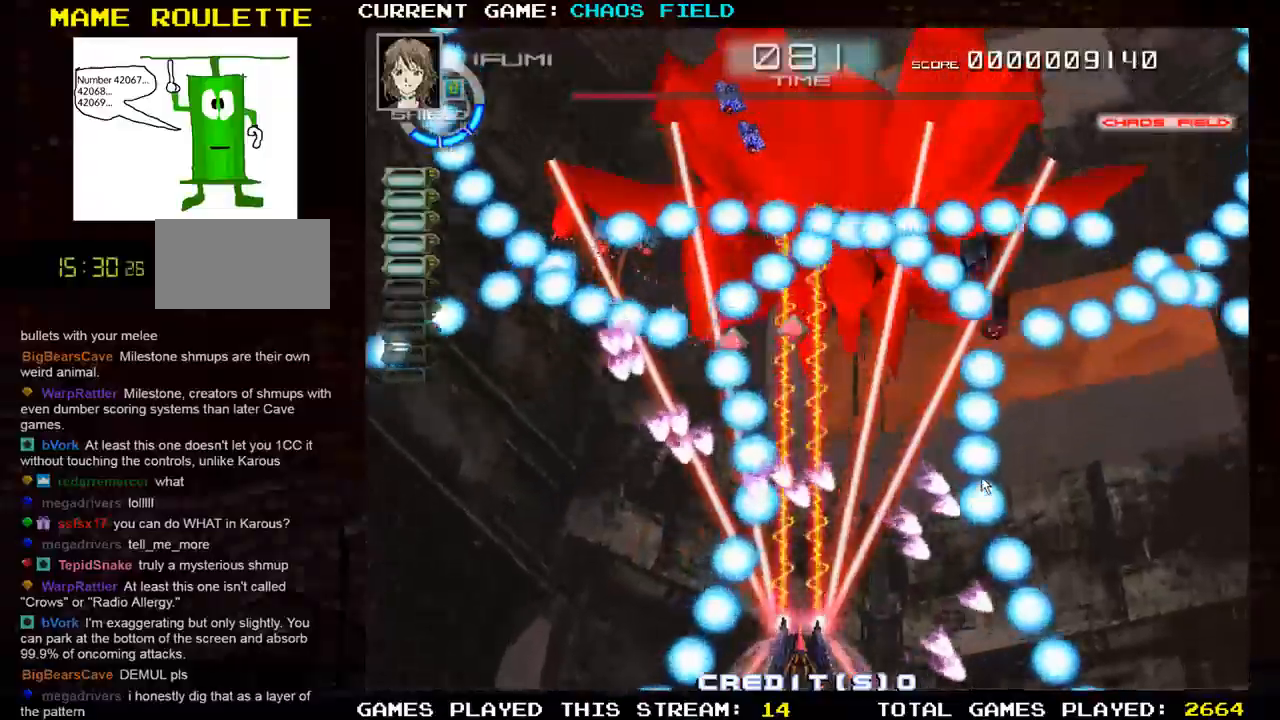
{"buttons": ["SQUARE"], "left_stick": "left", "events": [[34, "left_stick", "right"], [134, "left_stick", "center"], [284, "TRIANGLE", "down"], [317, "left_stick", "left"], [417, "TRIANGLE", "up"]]}
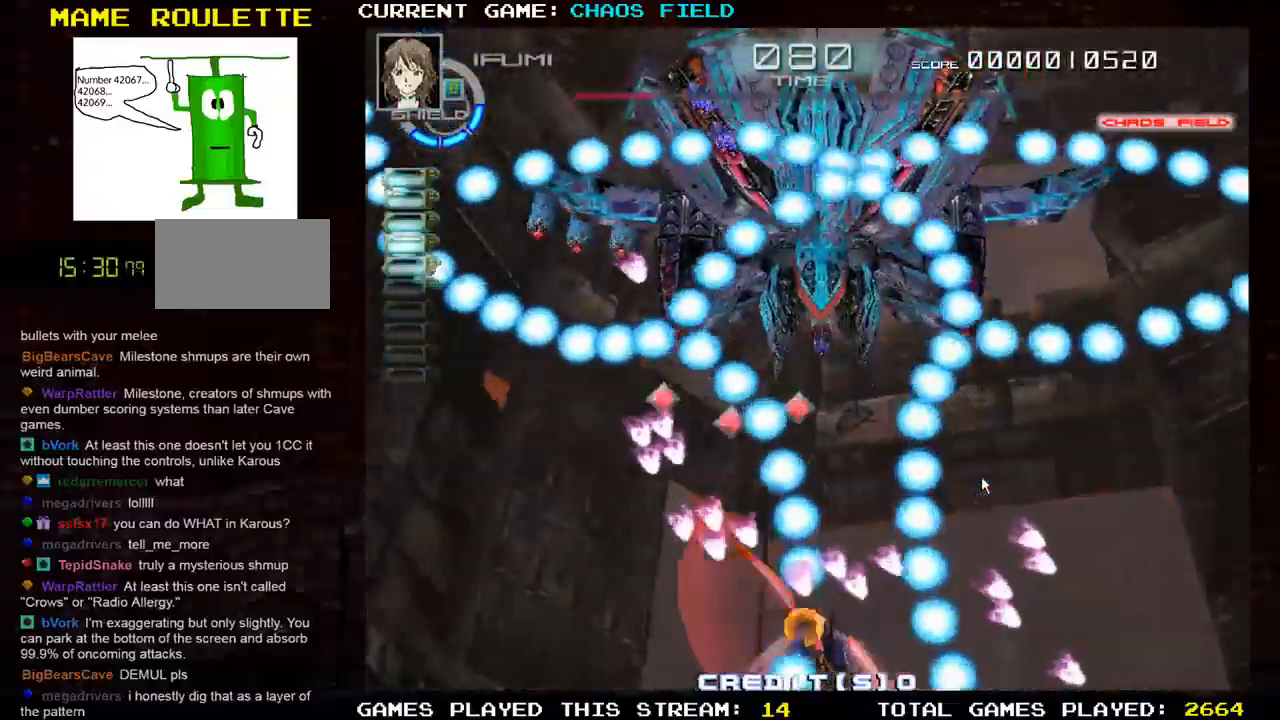
{"buttons": ["SQUARE"], "left_stick": "right", "events": [[67, "left_stick", "center"], [167, "left_stick", "right"], [317, "TRIANGLE", "down"], [450, "TRIANGLE", "up"]]}
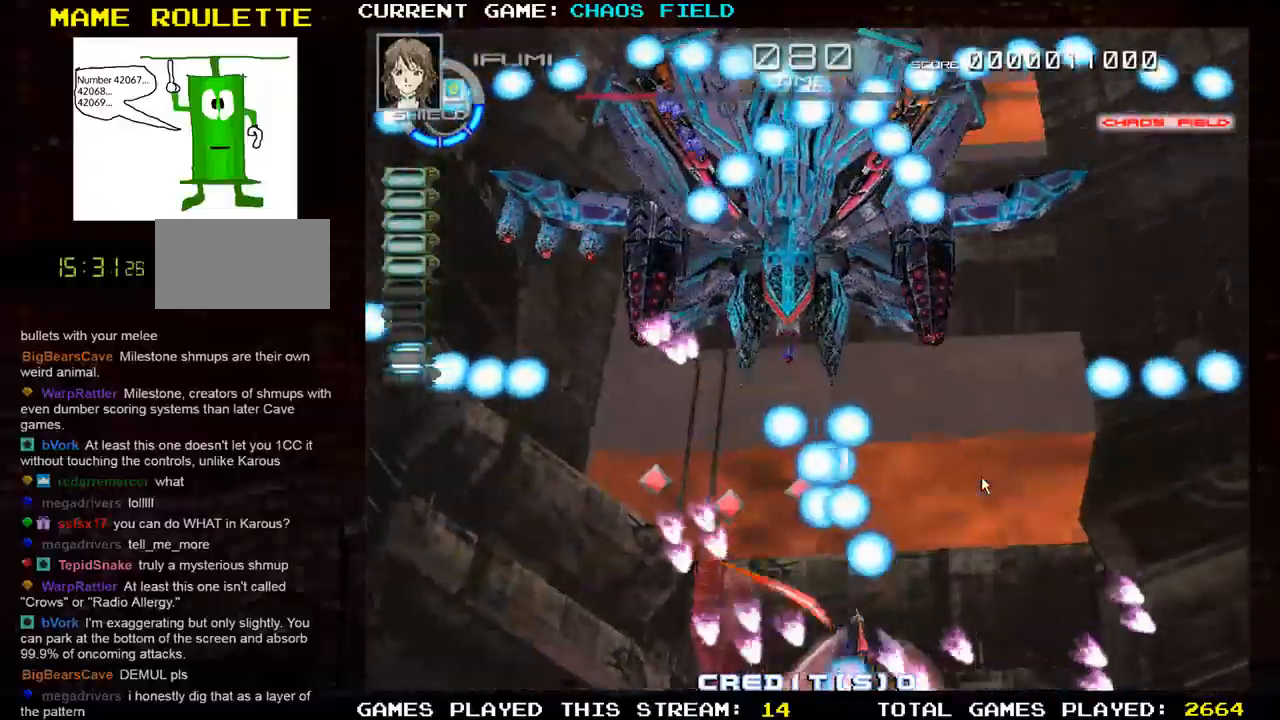
{"buttons": ["SQUARE"], "left_stick": "center", "events": [[184, "left_stick", "center"], [267, "left_stick", "left"], [384, "left_stick", "center"]]}
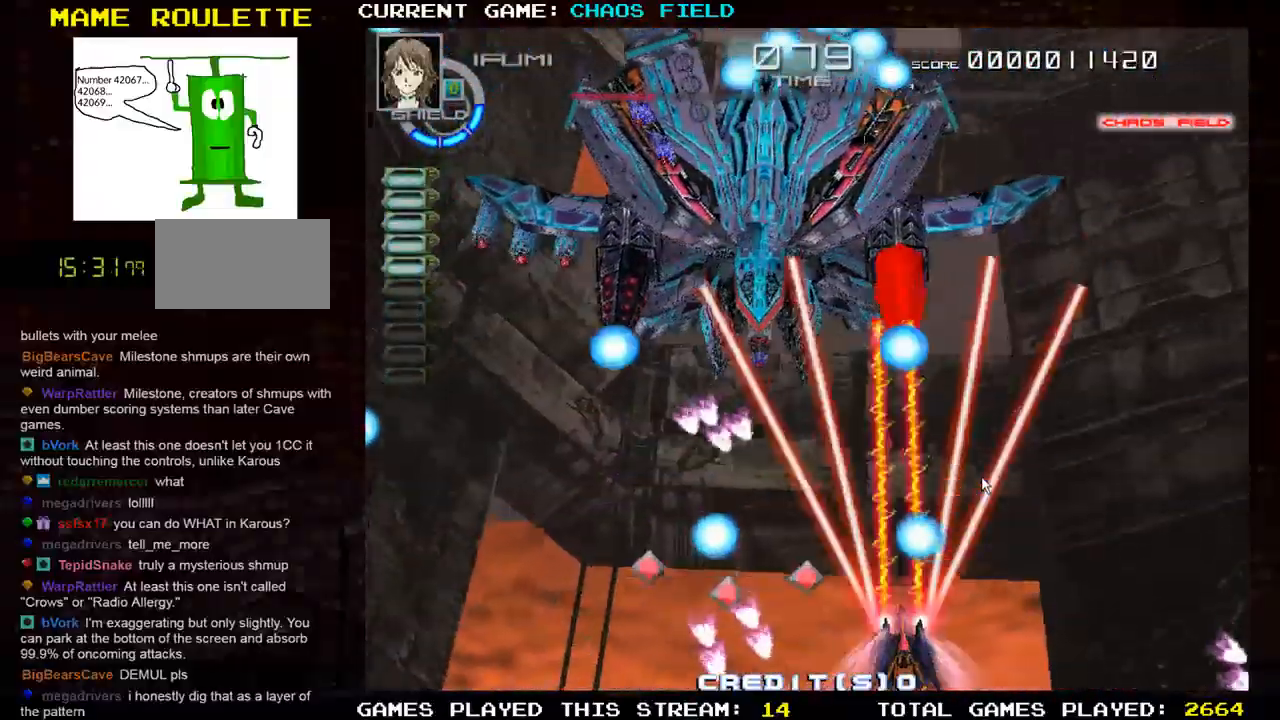
{"buttons": ["SQUARE"], "left_stick": "down-left", "events": [[284, "left_stick", "up"], [367, "left_stick", "left"], [467, "left_stick", "down-left"]]}
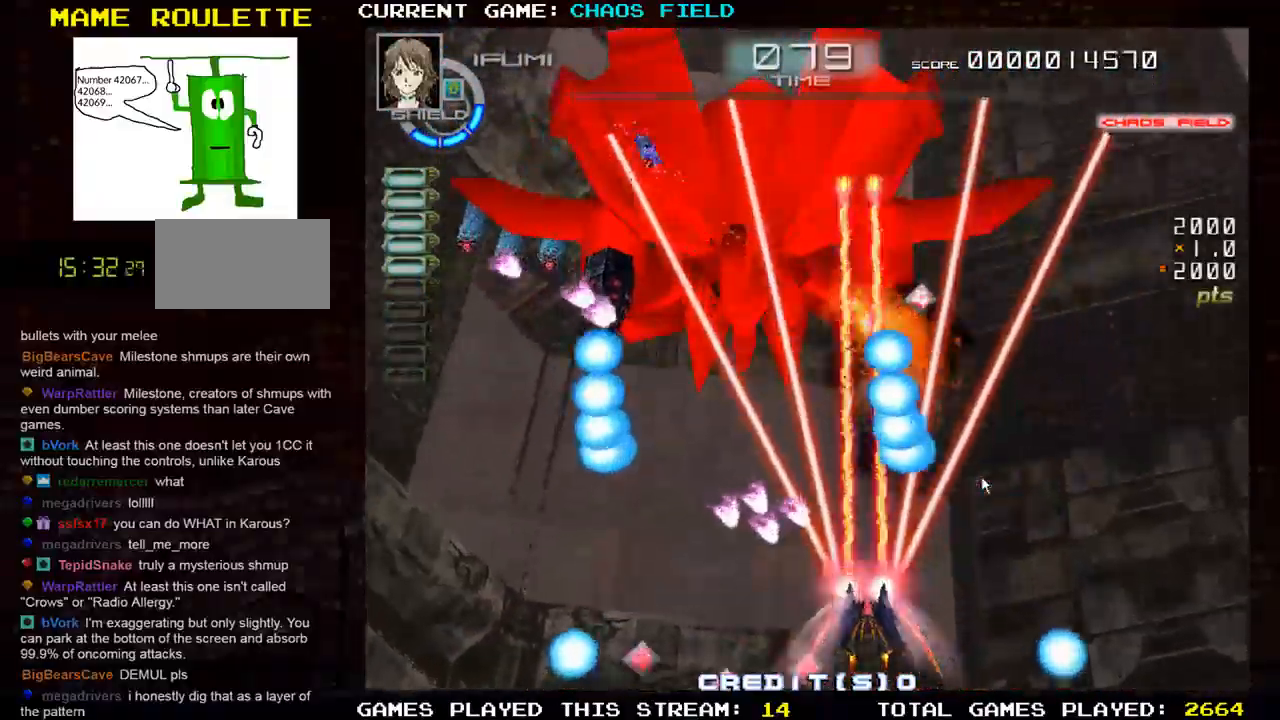
{"buttons": ["SQUARE"], "left_stick": "center", "events": [[167, "left_stick", "left"], [284, "left_stick", "center"]]}
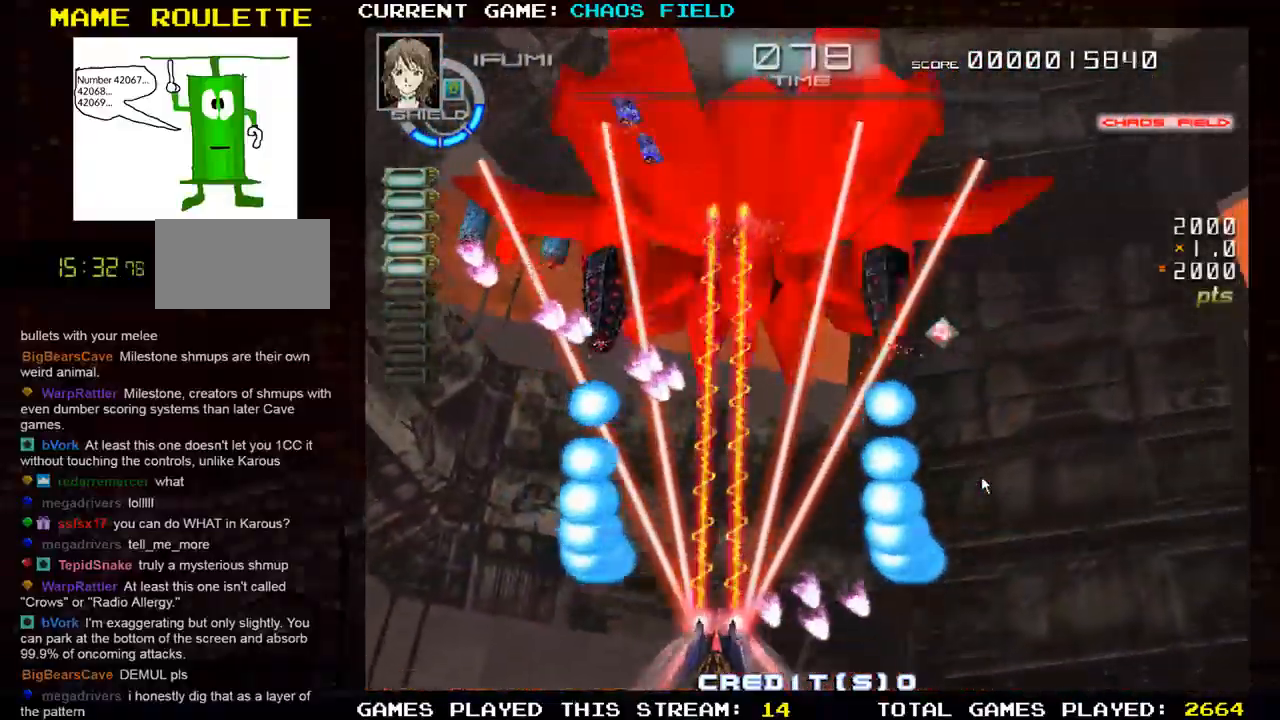
{"buttons": ["SQUARE"], "left_stick": "center", "events": []}
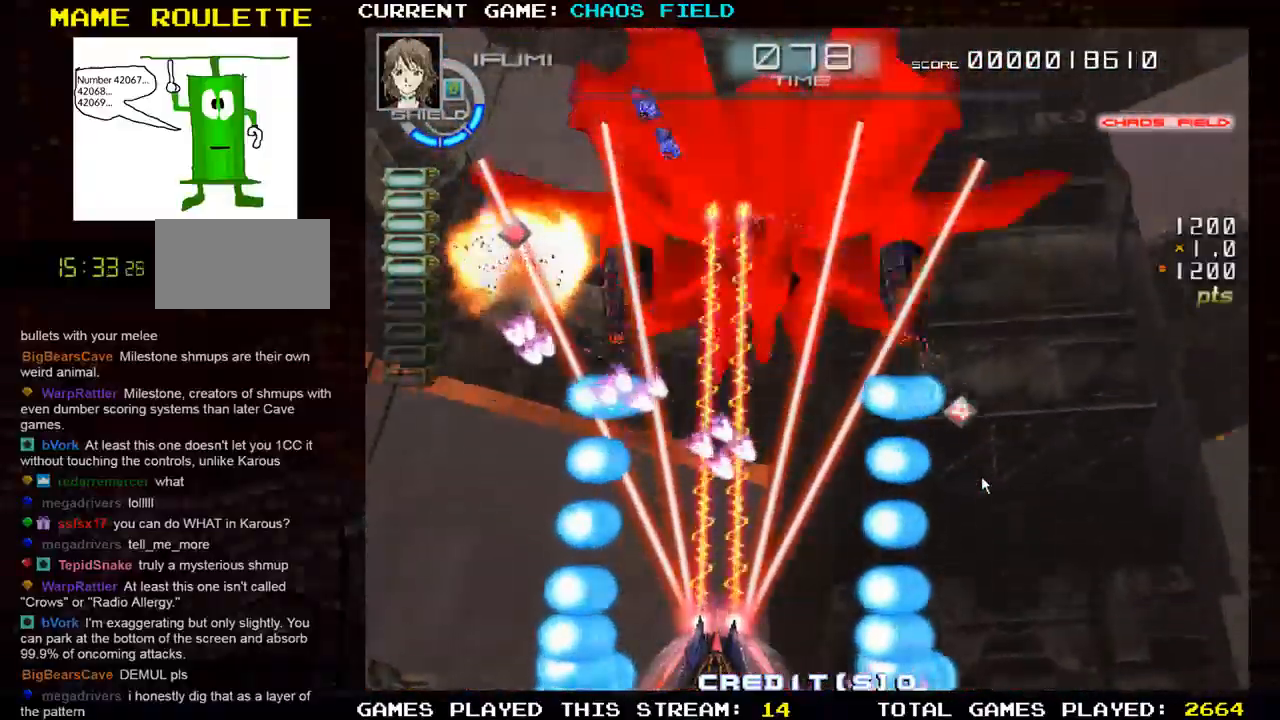
{"buttons": ["SQUARE"], "left_stick": "center", "events": []}
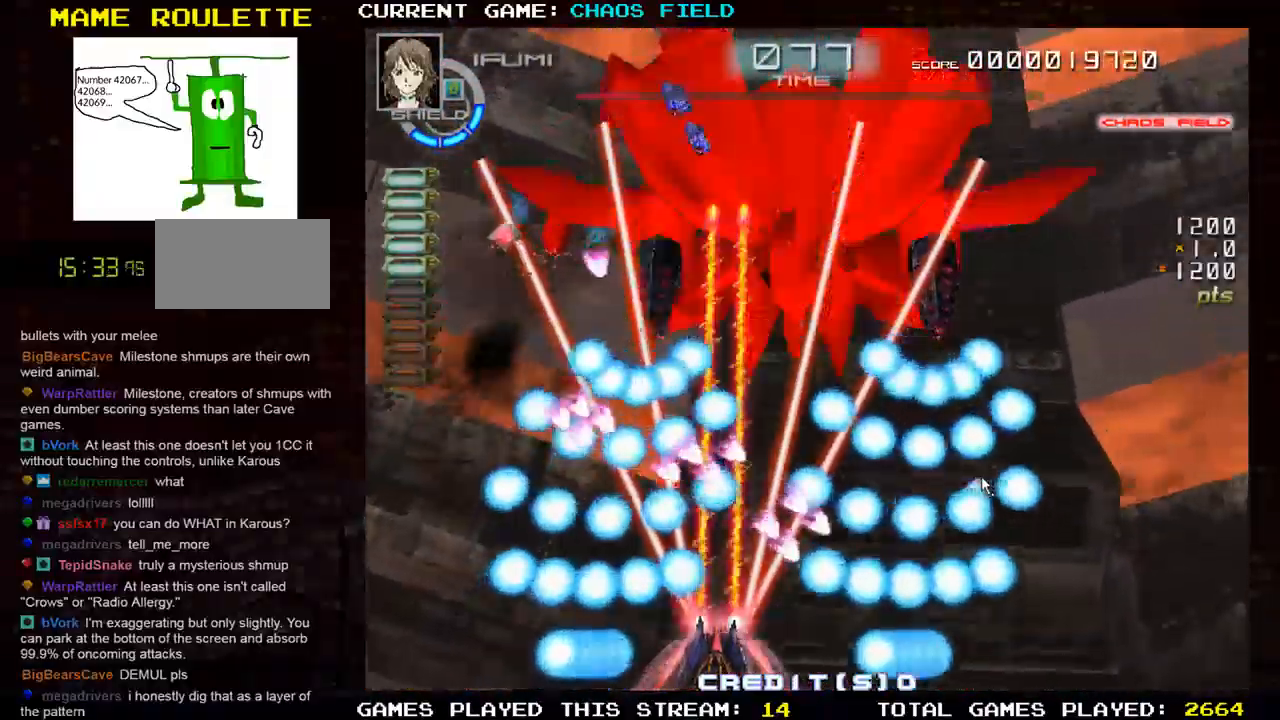
{"buttons": ["SQUARE"], "left_stick": "left", "events": [[17, "TRIANGLE", "down"], [184, "TRIANGLE", "up"], [334, "left_stick", "left"], [384, "TRIANGLE", "down"], [484, "TRIANGLE", "up"]]}
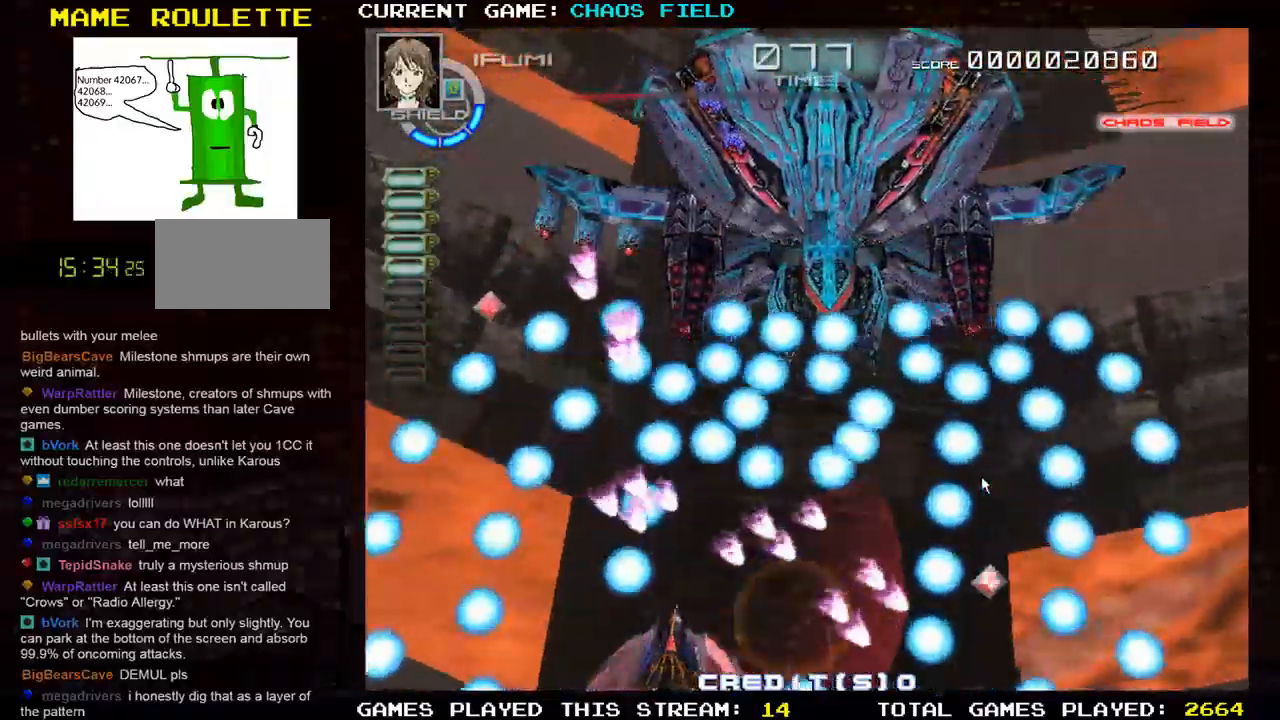
{"buttons": ["SQUARE"], "left_stick": "left", "events": [[33, "left_stick", "center"], [66, "TRIANGLE", "down"], [183, "TRIANGLE", "up"], [183, "left_stick", "left"], [267, "TRIANGLE", "down"], [317, "left_stick", "center"], [400, "TRIANGLE", "up"], [467, "left_stick", "left"]]}
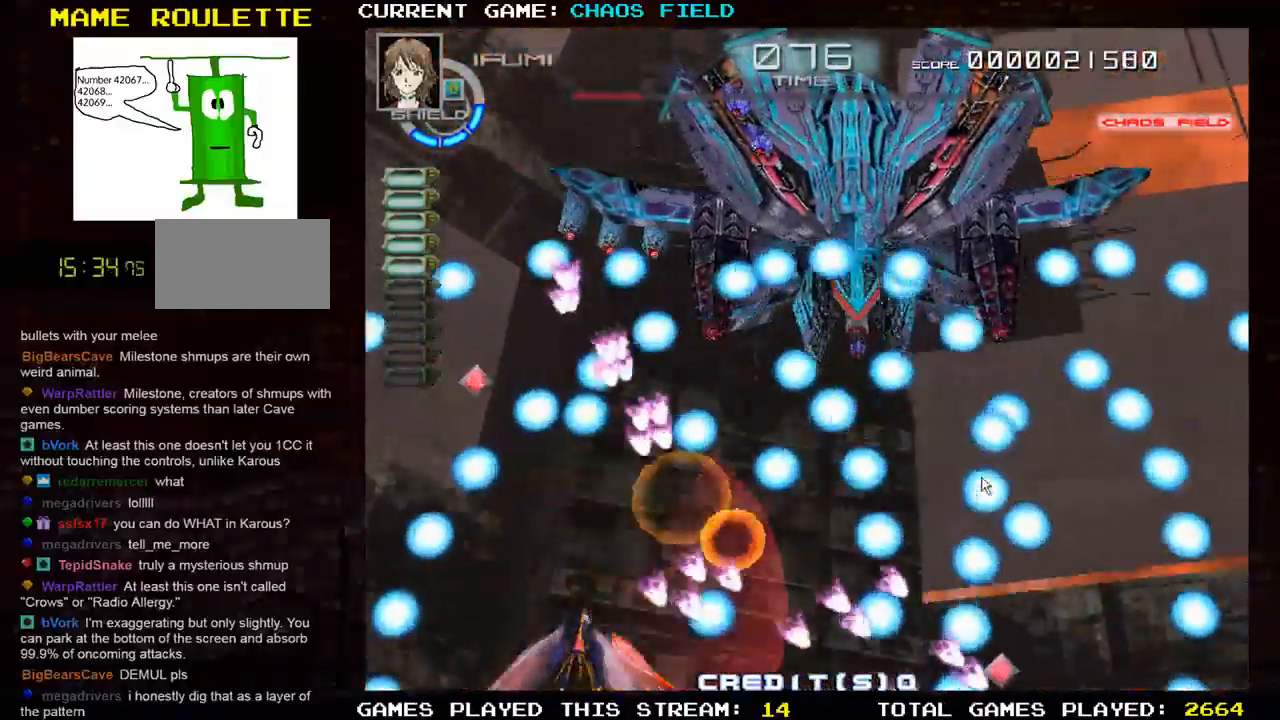
{"buttons": ["SQUARE", "TRIANGLE"], "left_stick": "center", "events": [[17, "TRIANGLE", "down"], [100, "left_stick", "center"]]}
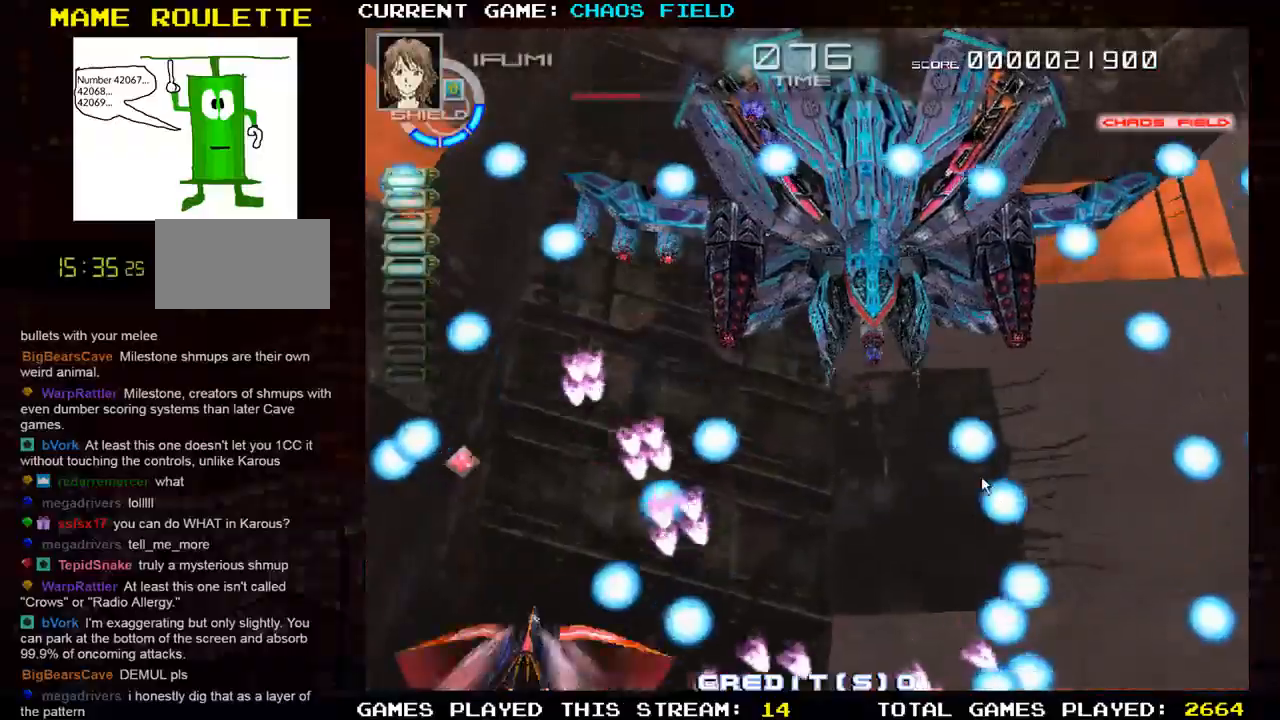
{"buttons": ["SQUARE"], "left_stick": "right", "events": [[83, "left_stick", "left"], [233, "TRIANGLE", "up"], [317, "left_stick", "center"], [383, "left_stick", "right"]]}
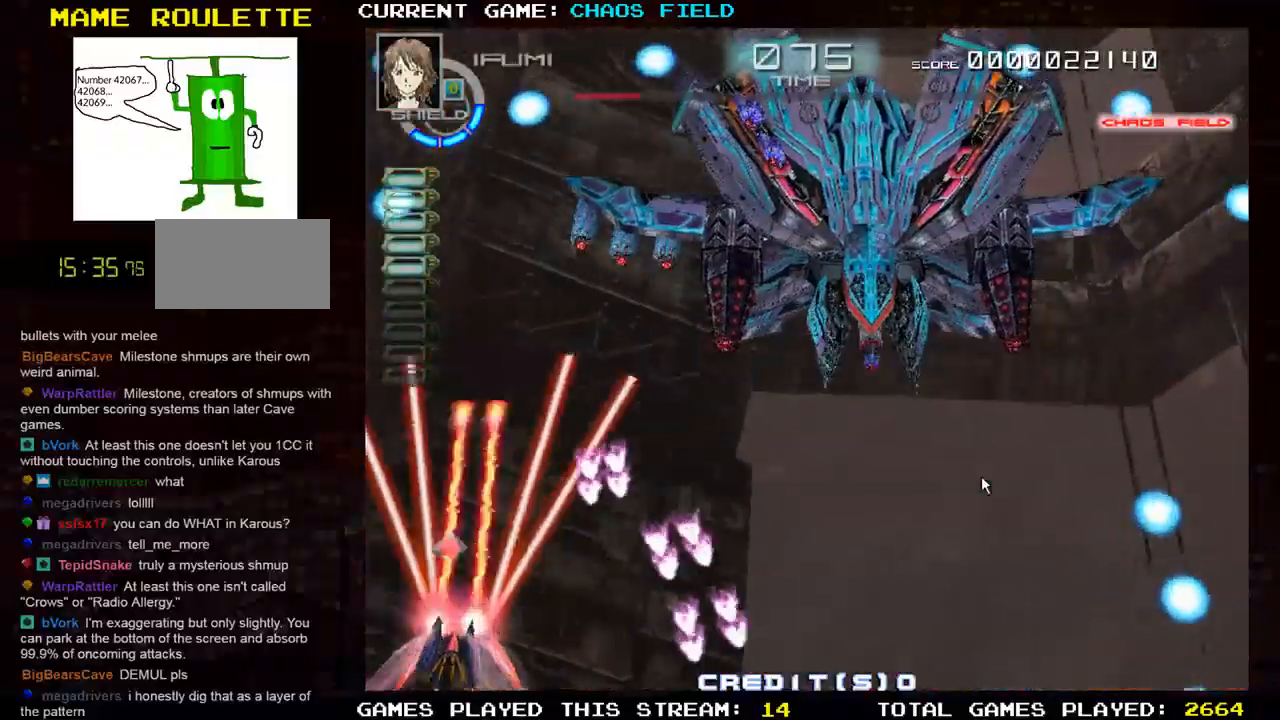
{"buttons": ["SQUARE"], "left_stick": "up-left", "events": [[84, "left_stick", "center"], [351, "left_stick", "up"], [434, "left_stick", "up-left"]]}
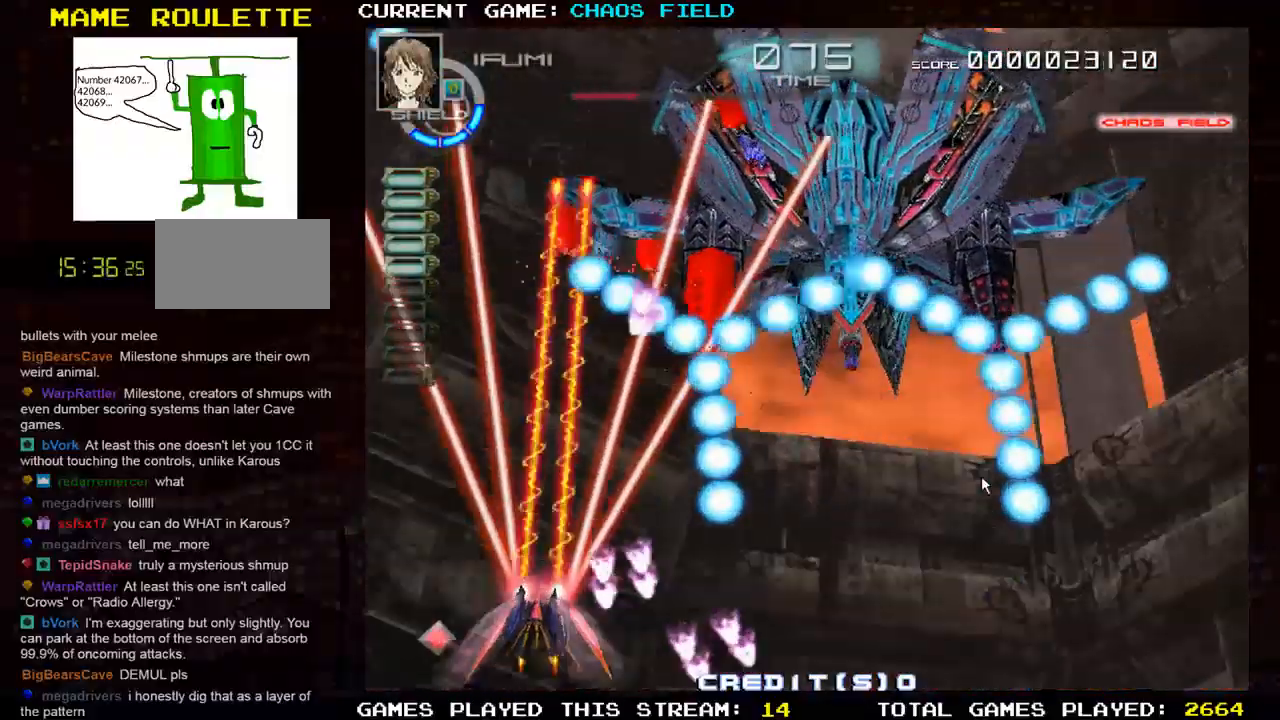
{"buttons": ["SQUARE"], "left_stick": "down", "events": [[200, "left_stick", "right"], [300, "left_stick", "down-right"], [450, "left_stick", "down"]]}
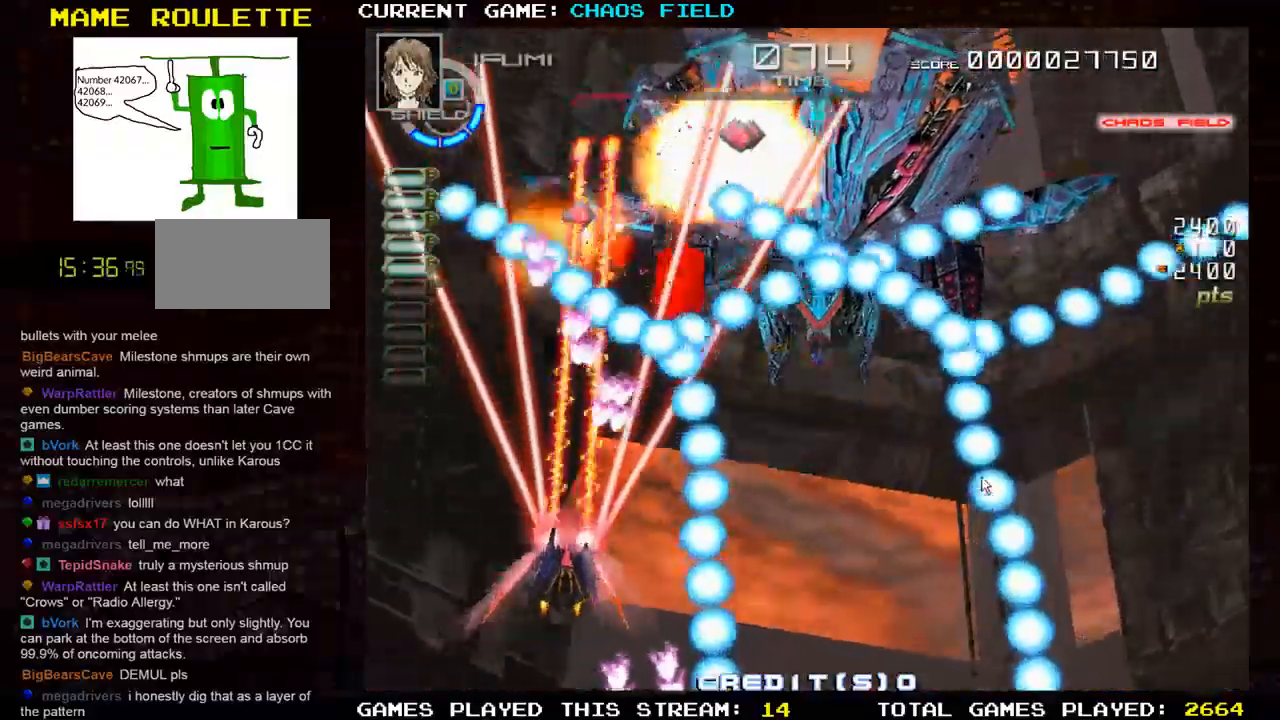
{"buttons": ["SQUARE"], "left_stick": "down", "events": [[100, "left_stick", "center"], [417, "left_stick", "down"]]}